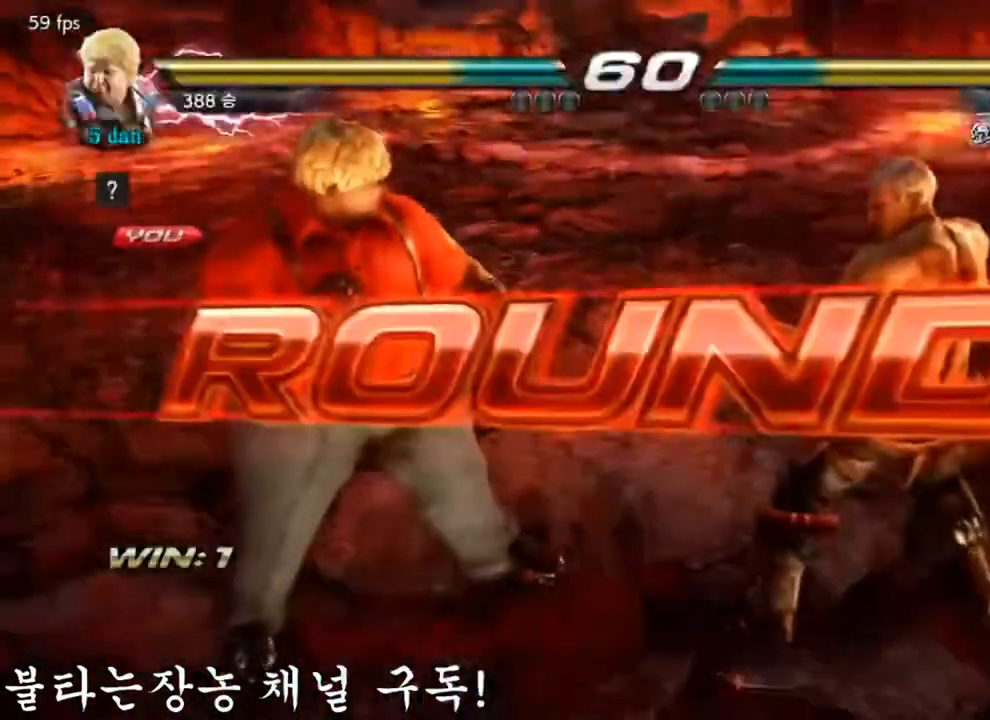
Gameplay with a controller (arcade stick); each line is a JSON object with the inputs held at the frame after it. "events" lists button and stick changes between this image and that frame as [ms after this image, input, new state], when the widget could be followed in between. Not read: L3 R3.
{"buttons": [], "left_stick": "right", "events": [[417, "left_stick", "right"]]}
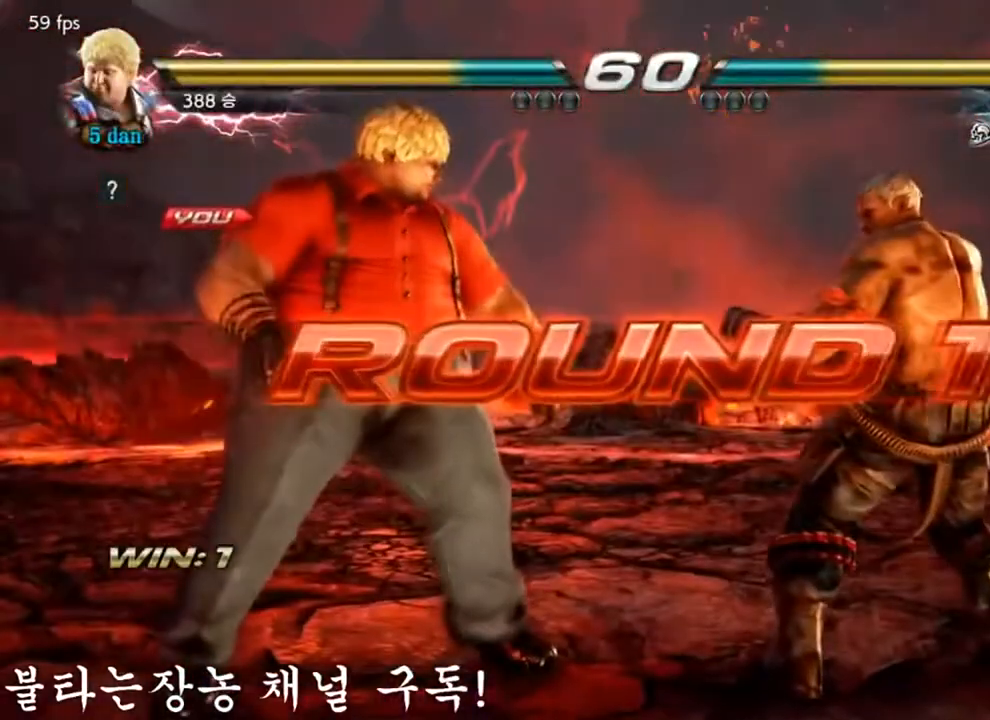
{"buttons": [], "left_stick": "right", "events": [[17, "left_stick", "center"], [117, "left_stick", "right"], [251, "left_stick", "down"], [451, "left_stick", "right"]]}
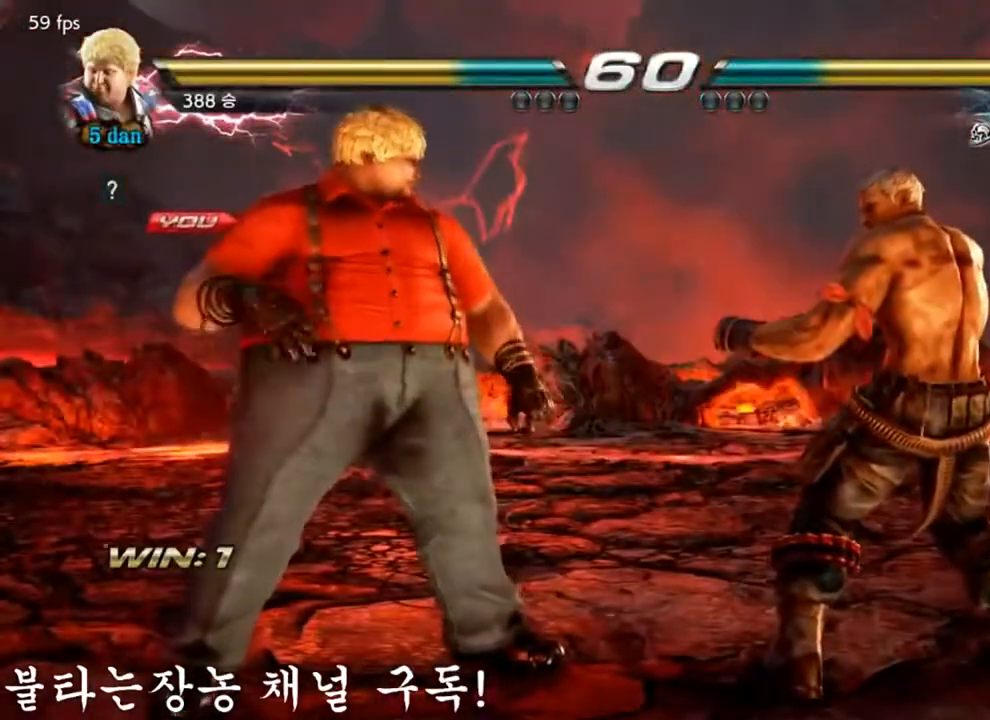
{"buttons": [], "left_stick": "center", "events": [[50, "left_stick", "center"], [150, "left_stick", "right"], [250, "left_stick", "center"], [317, "left_stick", "down"], [450, "left_stick", "center"]]}
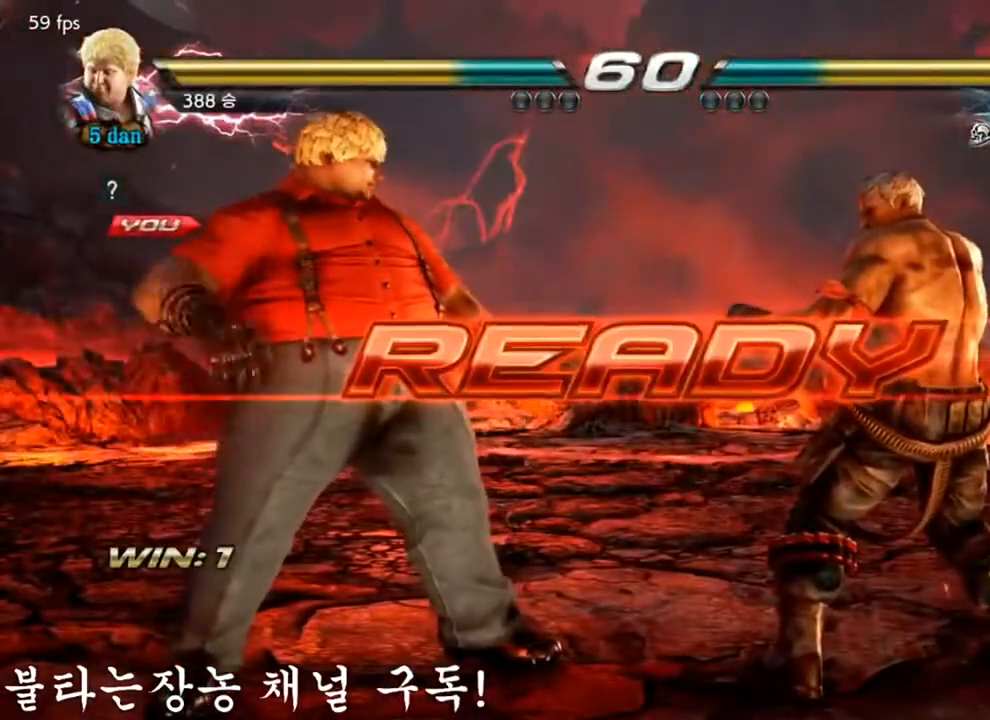
{"buttons": [], "left_stick": "center", "events": []}
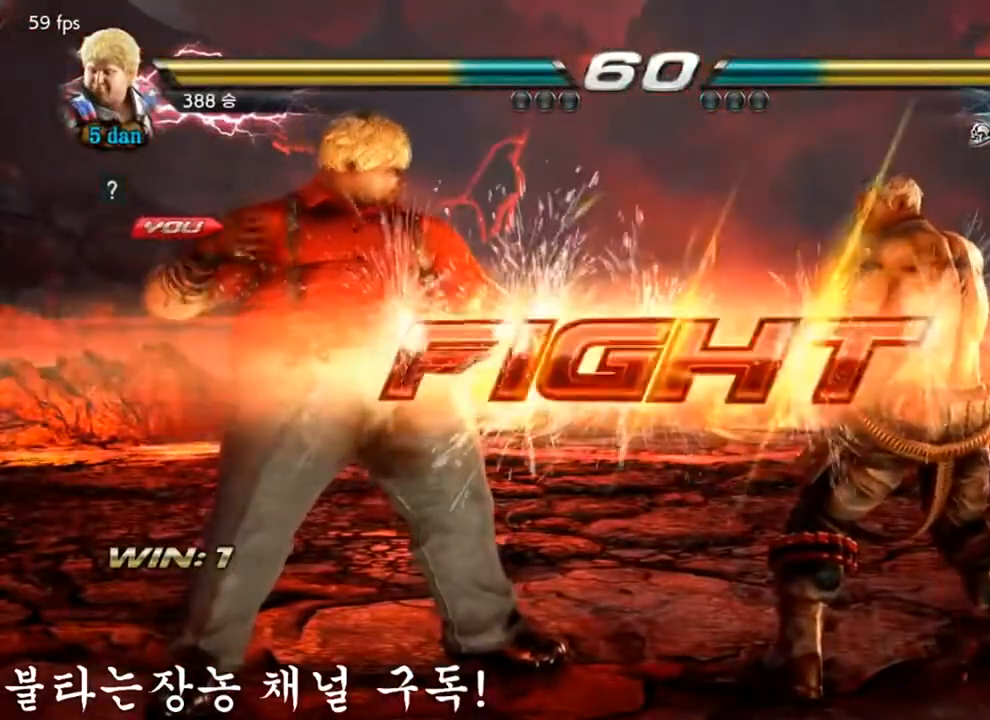
{"buttons": ["CIRCLE"], "left_stick": "down", "events": [[317, "left_stick", "down"], [334, "CROSS", "down"], [467, "CIRCLE", "down"], [500, "CROSS", "up"]]}